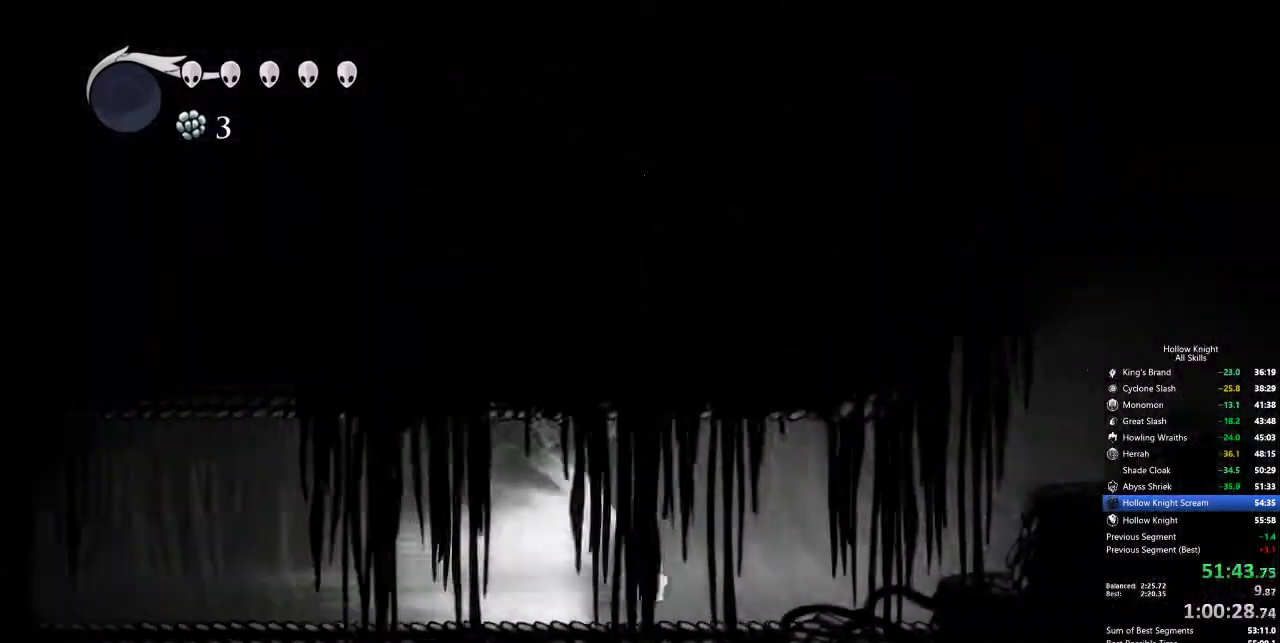
Gameplay with keyboard; each line is a JSON object with the keys held at the frame after it. "events" lists presses ("down") and releases ("up") of "cdash", "dash", "dnail", "down", "heal", "inv", "jump", "left", "nail", "right", "spell" and "up" between this image and that frame as [ms after this image, input, new state], when the widget could be followed in between. No other keys are recorded. Mouse input is not recorded. Key names are as the overlay labels them; some are game actions (e.g. jump) rather than physical keys.
{"keys": [], "events": [[117, "cdash", "down"], [200, "cdash", "up"]]}
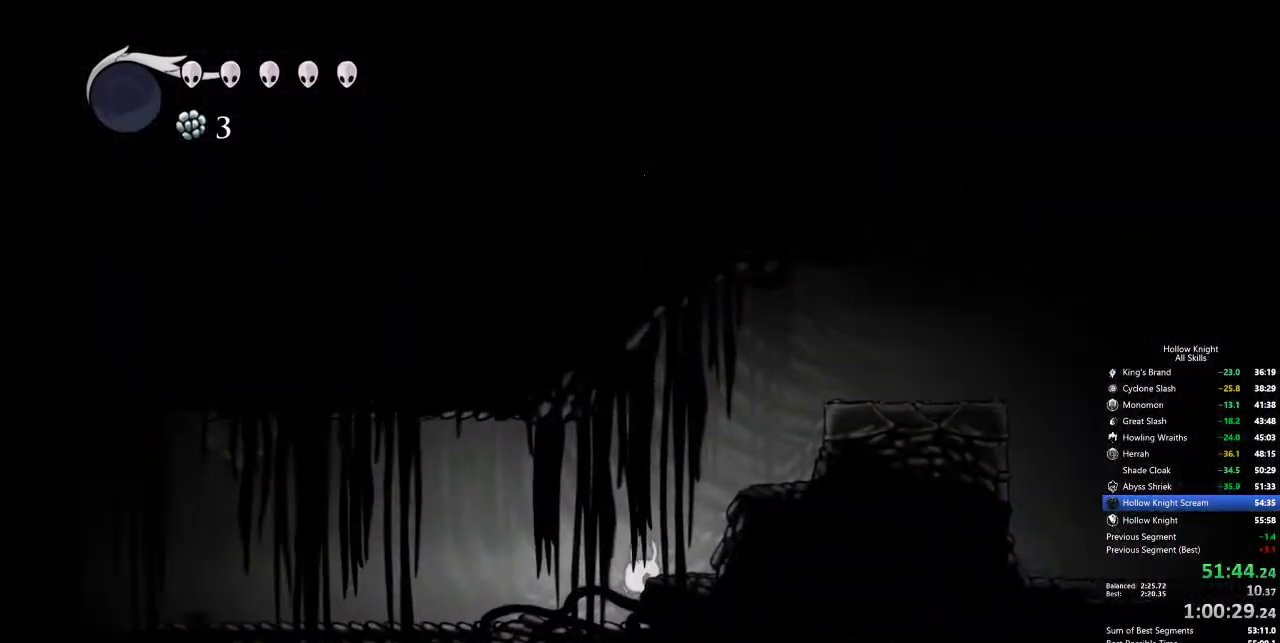
{"keys": ["jump", "right"], "events": [[183, "jump", "down"], [217, "right", "down"]]}
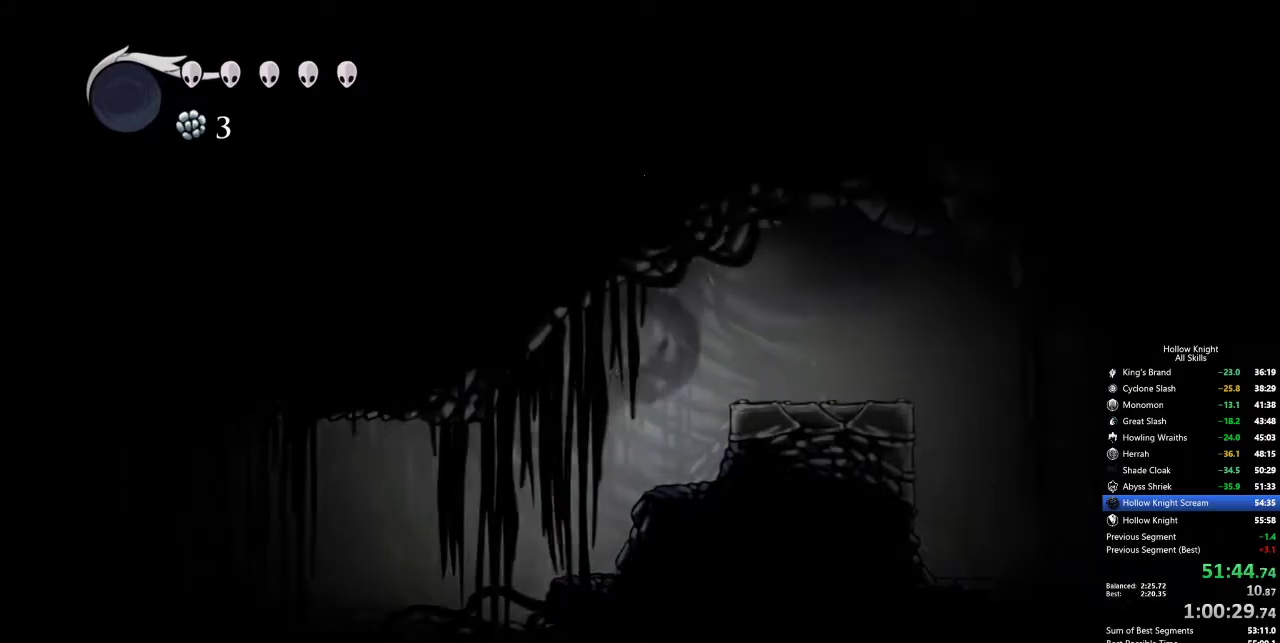
{"keys": ["left"], "events": [[17, "dash", "down"], [100, "jump", "up"], [250, "dash", "up"], [483, "left", "down"], [483, "right", "up"]]}
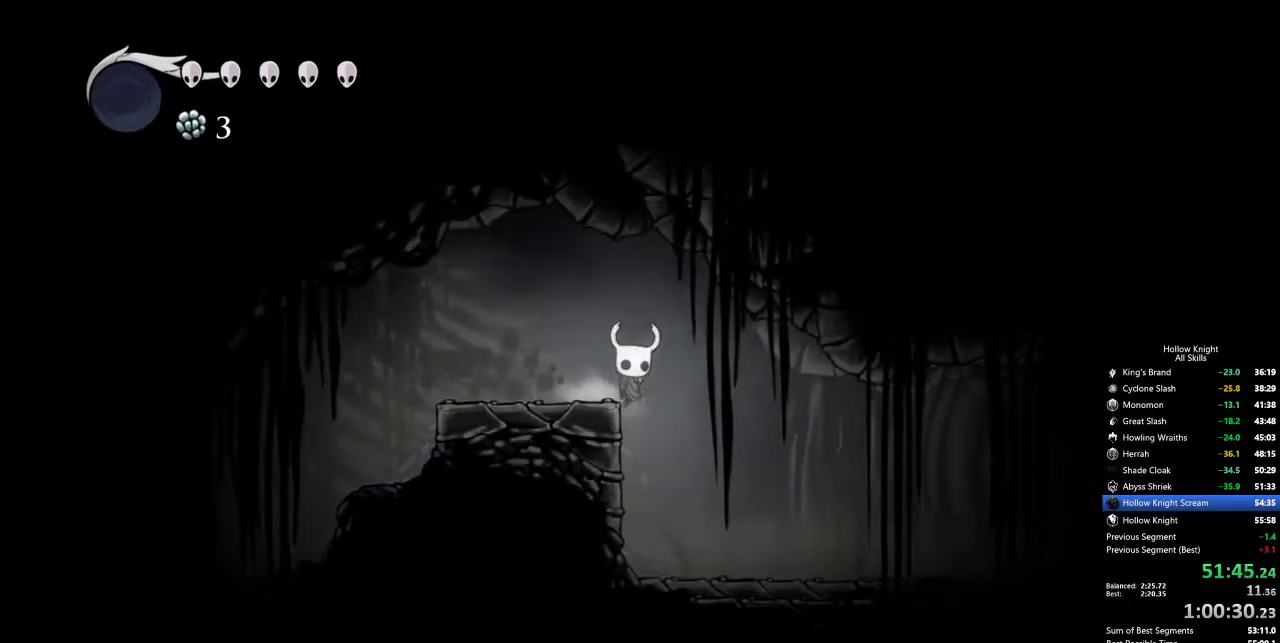
{"keys": ["cdash", "left"], "events": [[117, "left", "up"], [250, "left", "down"], [350, "cdash", "down"]]}
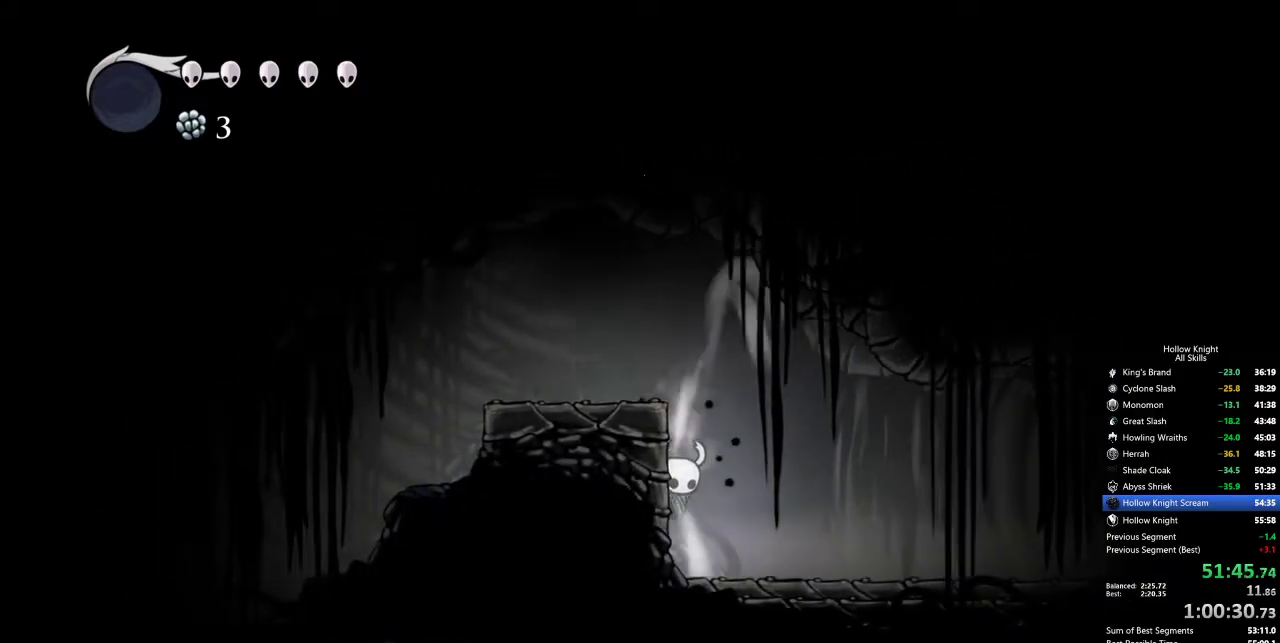
{"keys": ["left"], "events": [[33, "cdash", "up"], [183, "jump", "down"], [367, "jump", "up"]]}
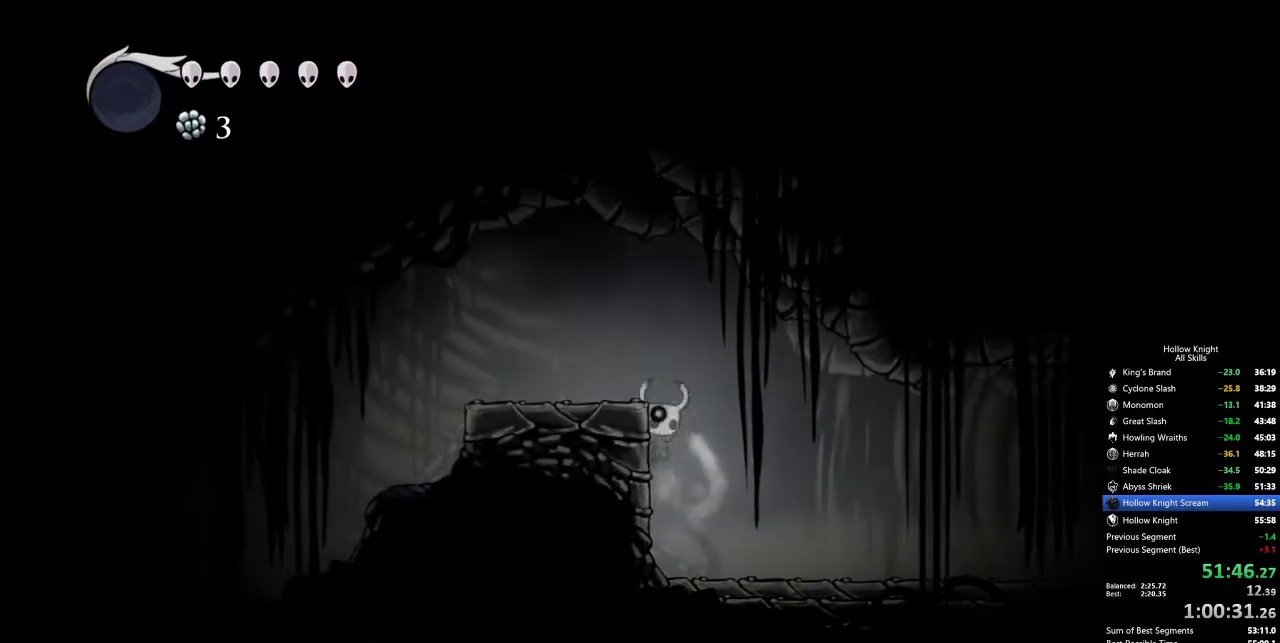
{"keys": ["cdash", "left"], "events": [[50, "cdash", "down"]]}
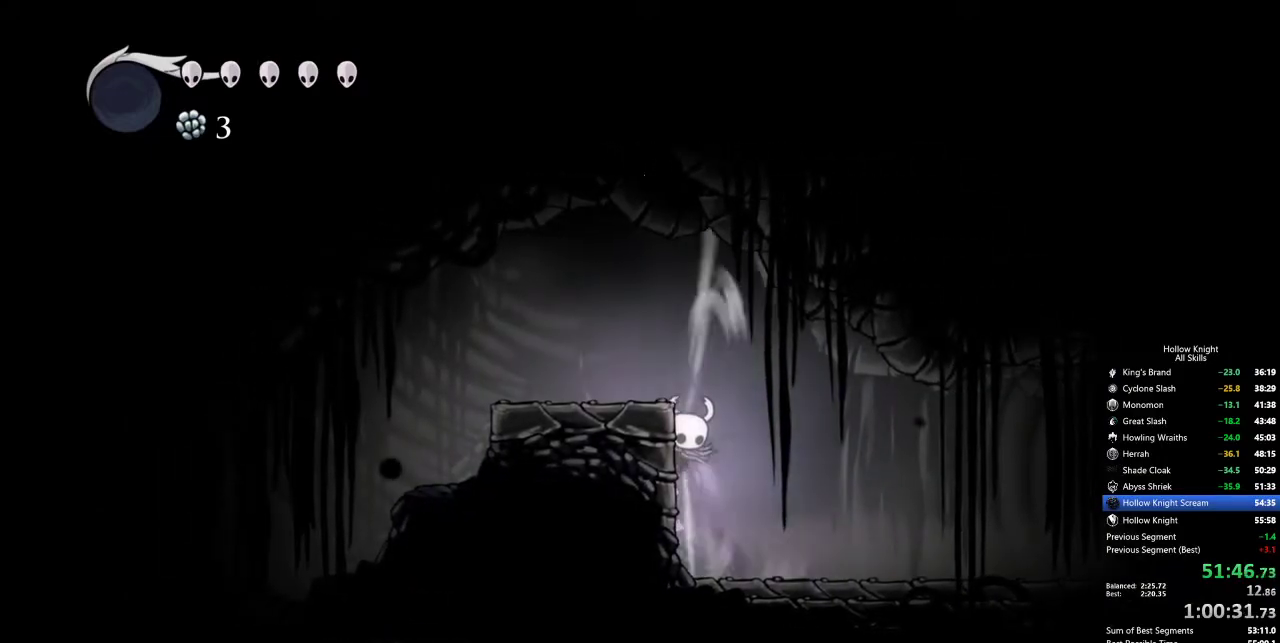
{"keys": ["left"], "events": [[500, "cdash", "up"]]}
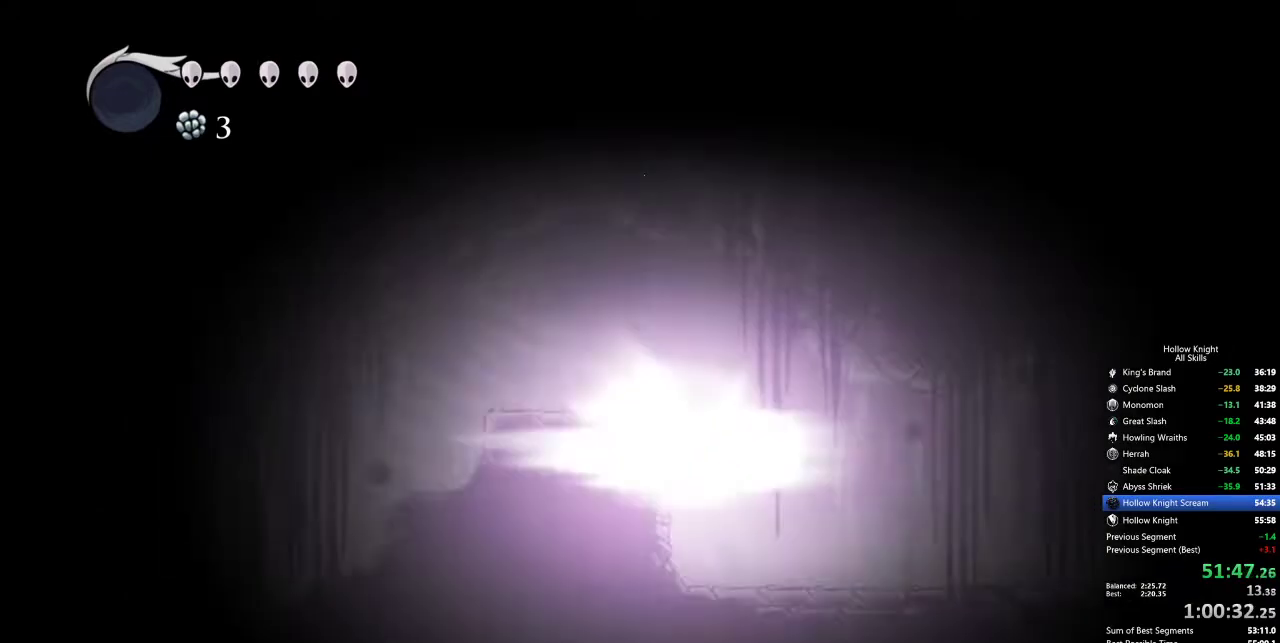
{"keys": [], "events": [[50, "left", "up"]]}
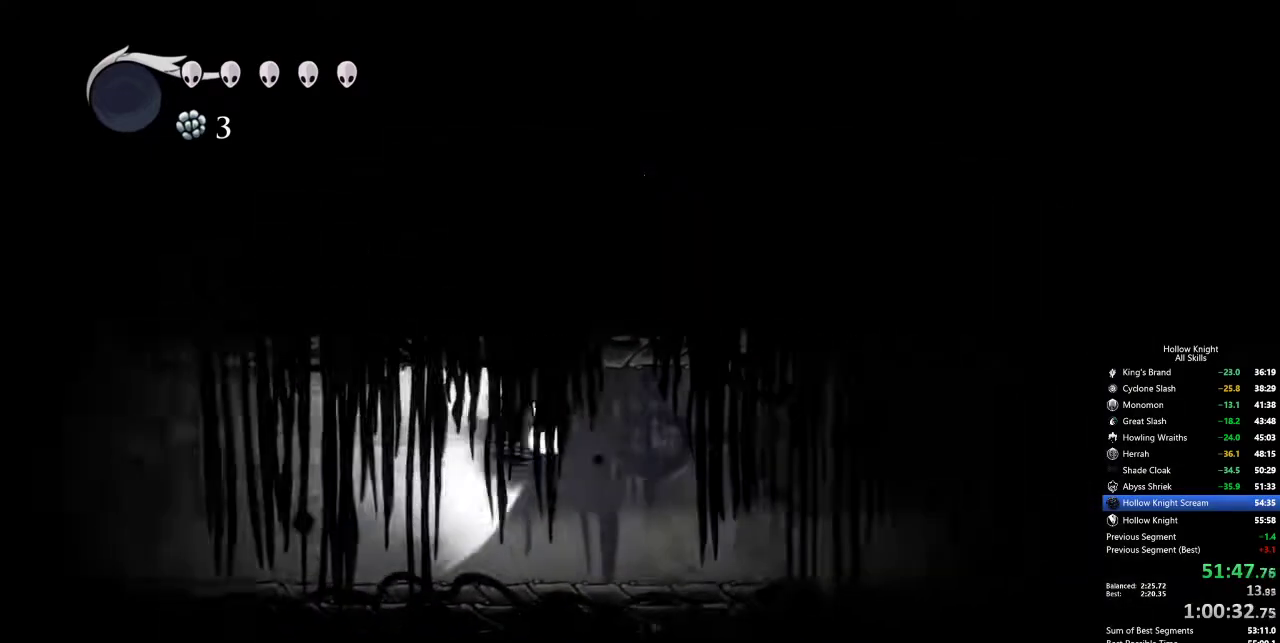
{"keys": [], "events": []}
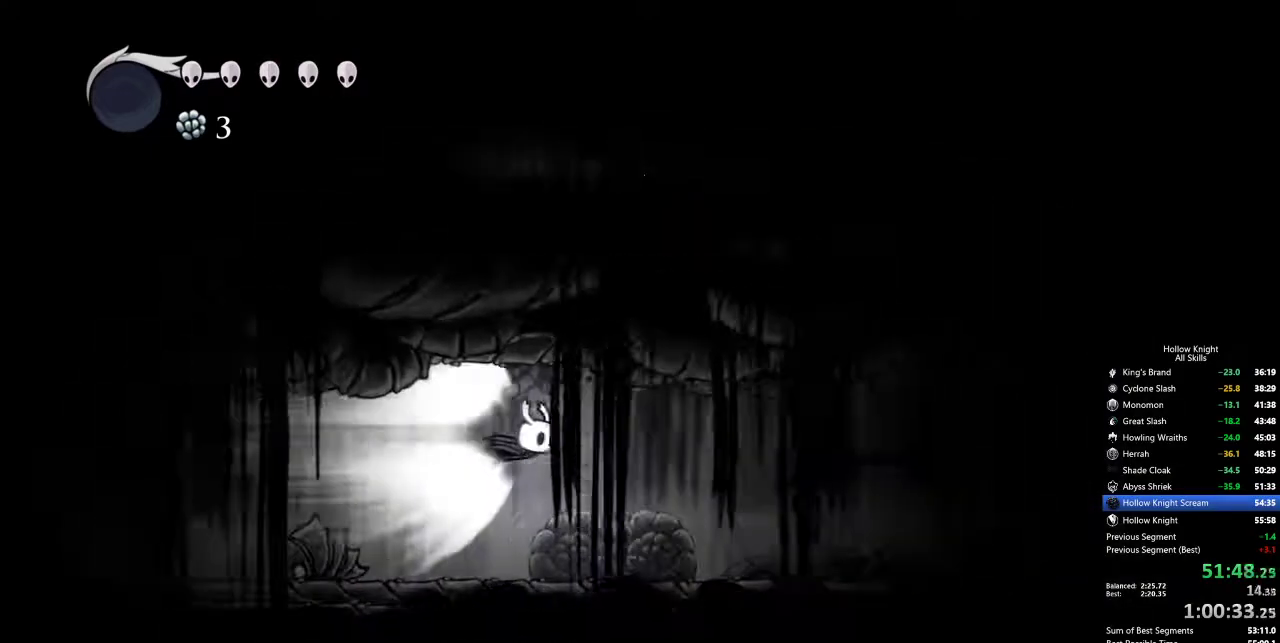
{"keys": [], "events": []}
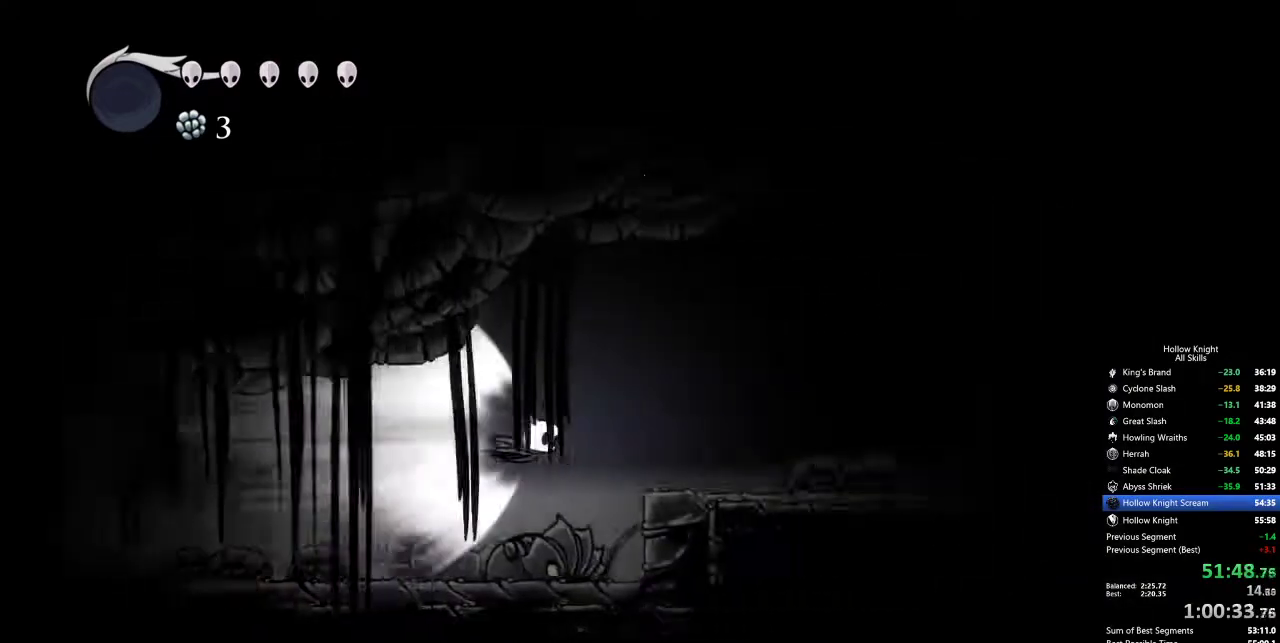
{"keys": [], "events": []}
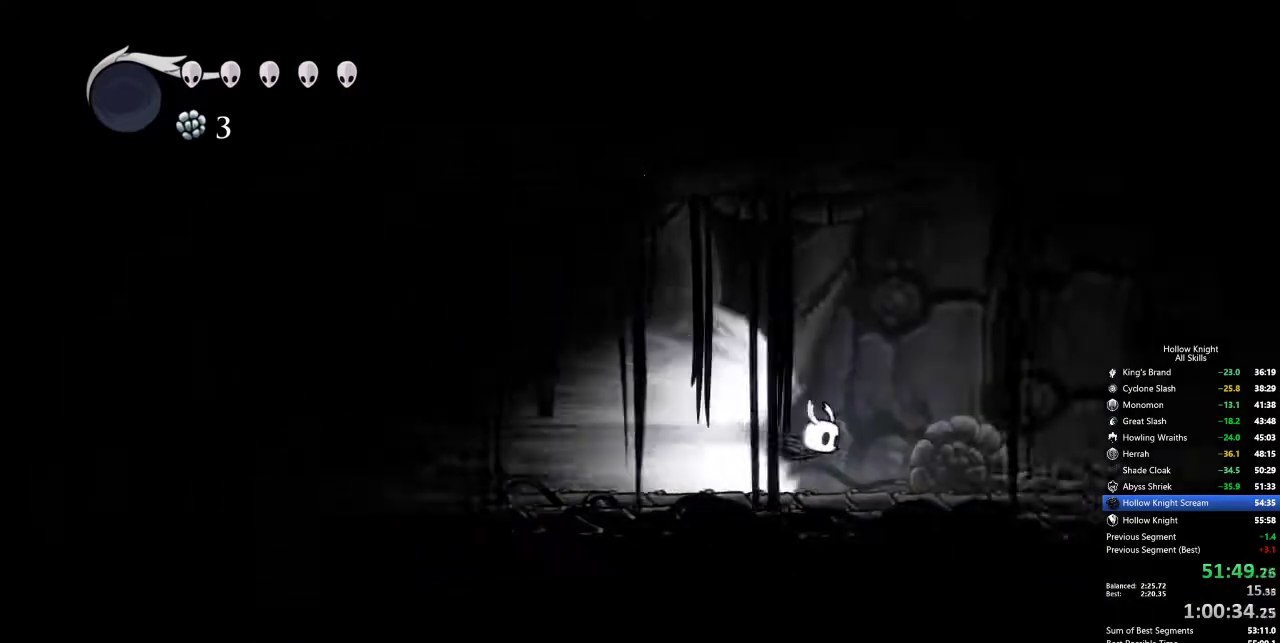
{"keys": [], "events": [[267, "cdash", "down"], [350, "cdash", "up"]]}
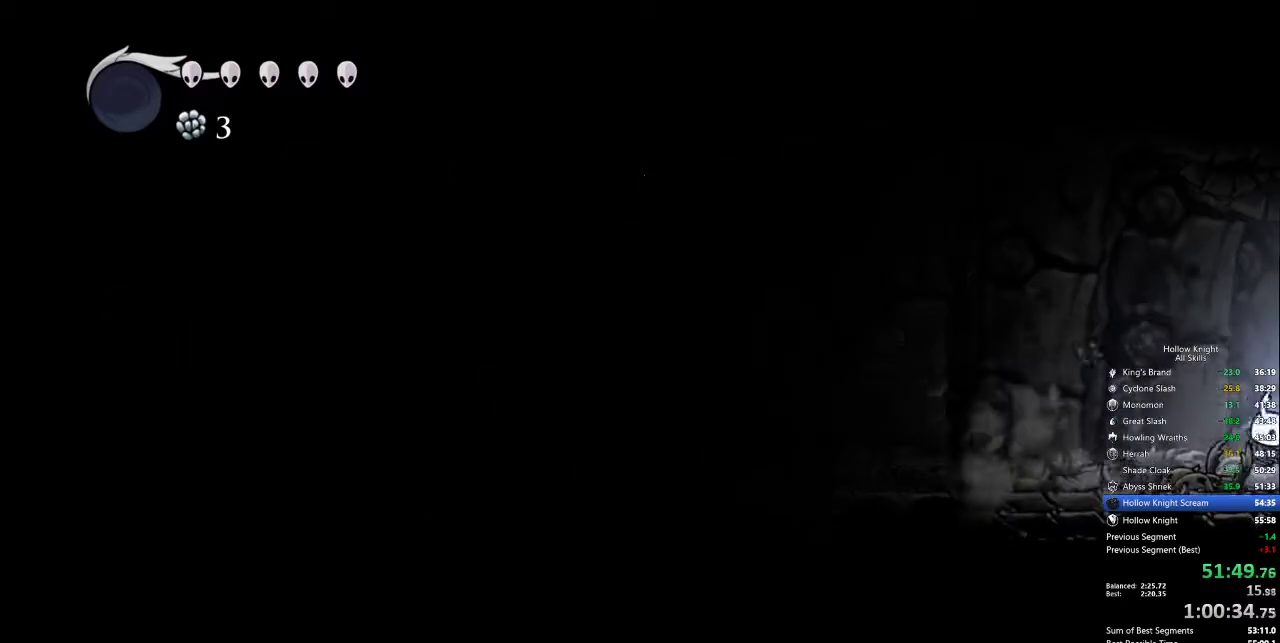
{"keys": ["right"], "events": [[133, "right", "down"]]}
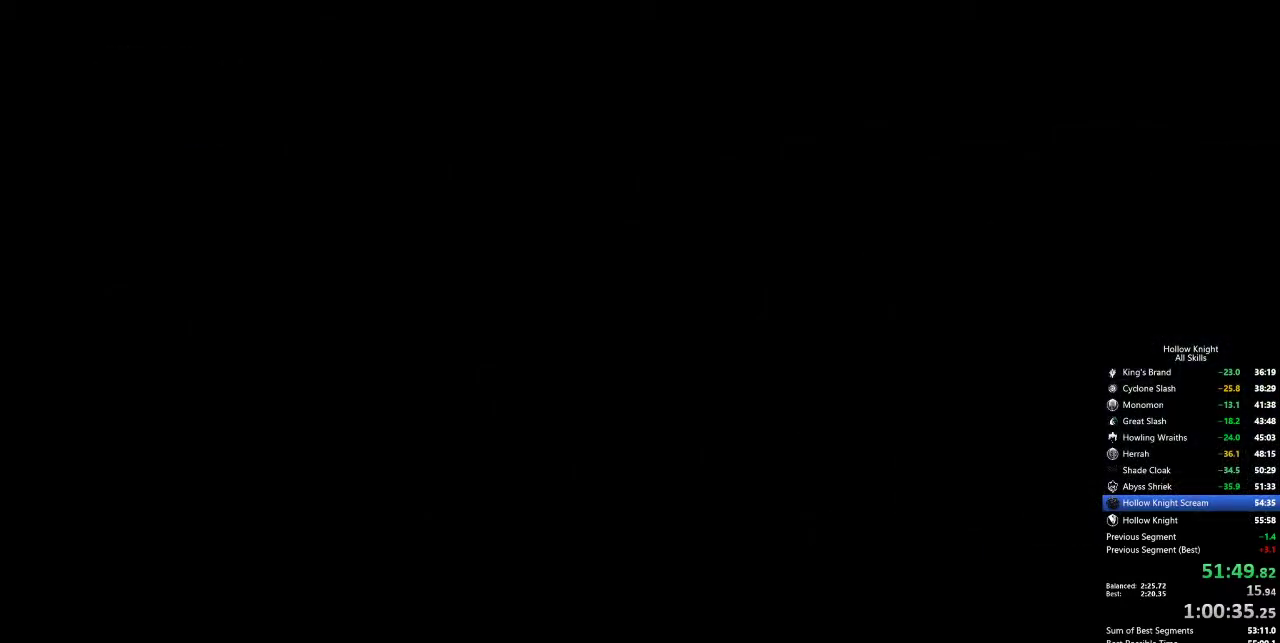
{"keys": ["right"], "events": []}
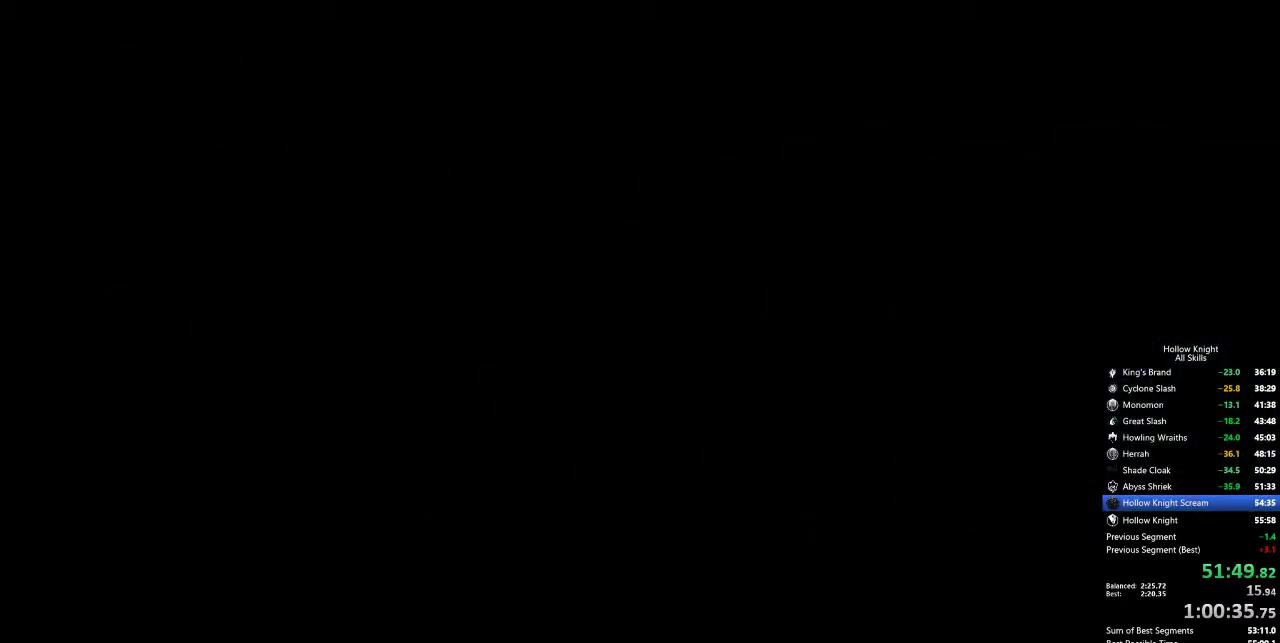
{"keys": ["right"], "events": []}
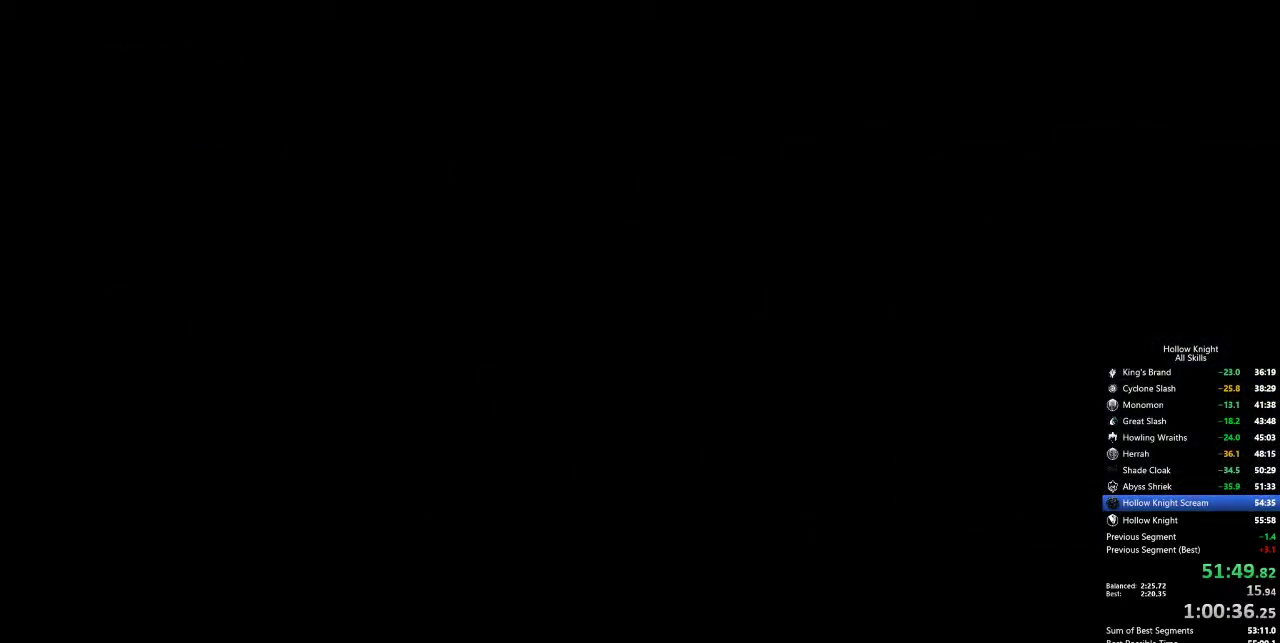
{"keys": ["right"], "events": []}
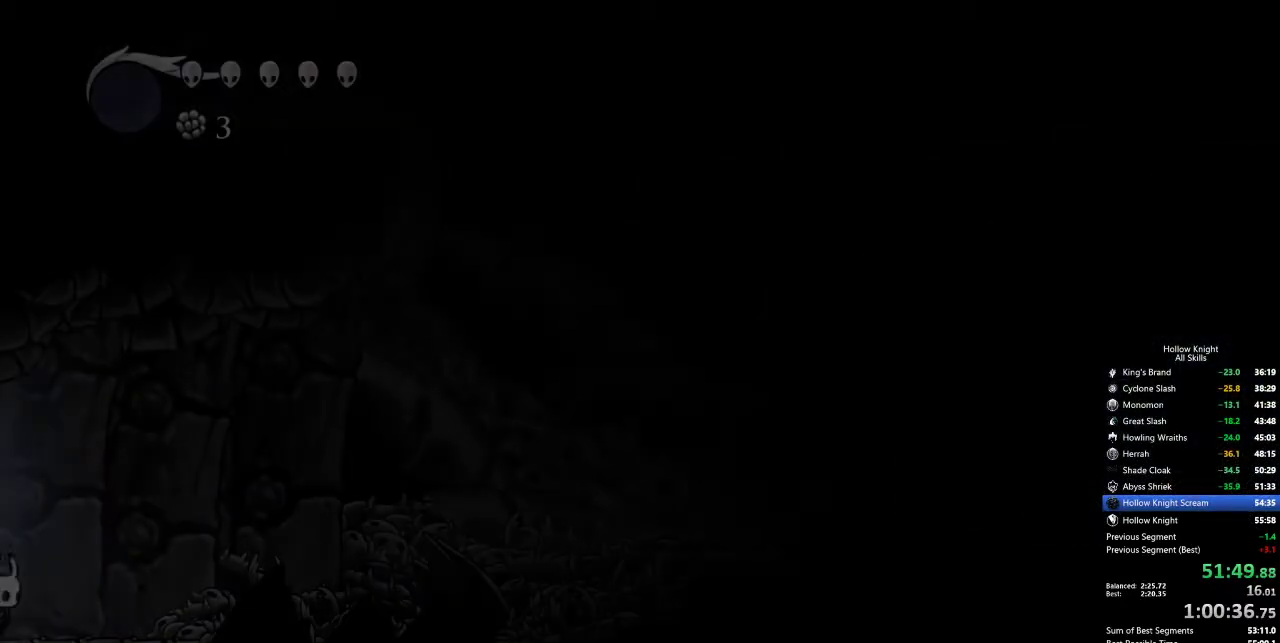
{"keys": ["jump", "right"], "events": [[467, "jump", "down"]]}
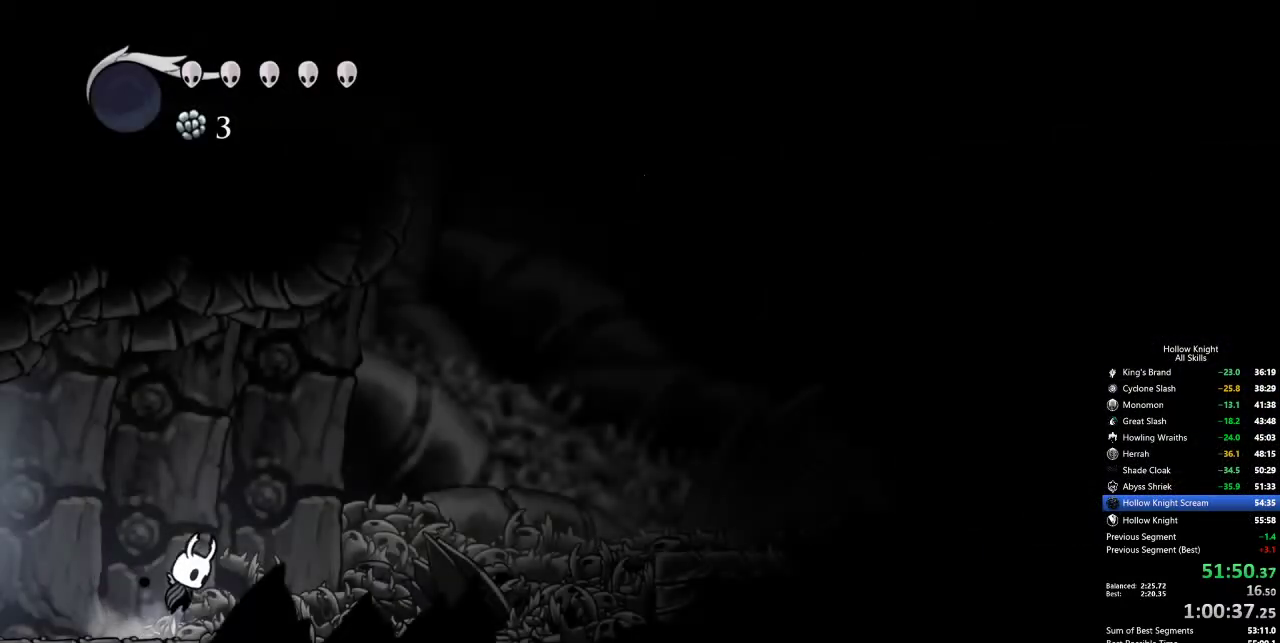
{"keys": ["jump", "right"], "events": [[433, "jump", "up"], [483, "jump", "down"]]}
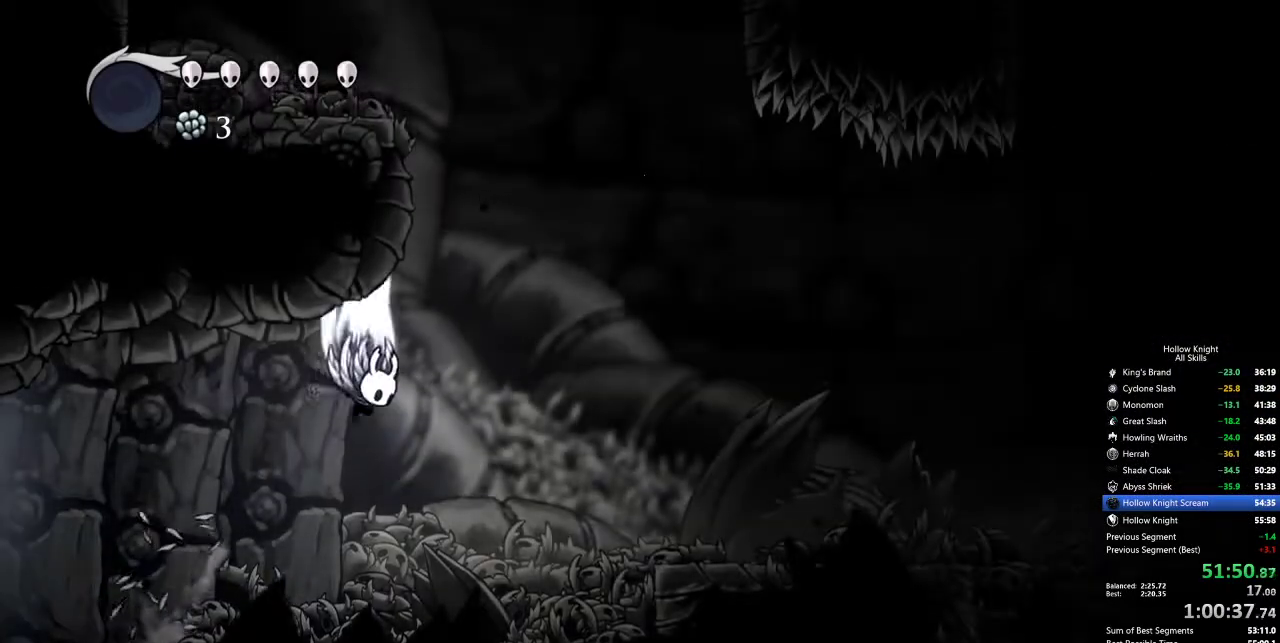
{"keys": ["jump", "left"], "events": [[217, "left", "down"], [267, "right", "up"], [417, "jump", "up"], [467, "jump", "down"]]}
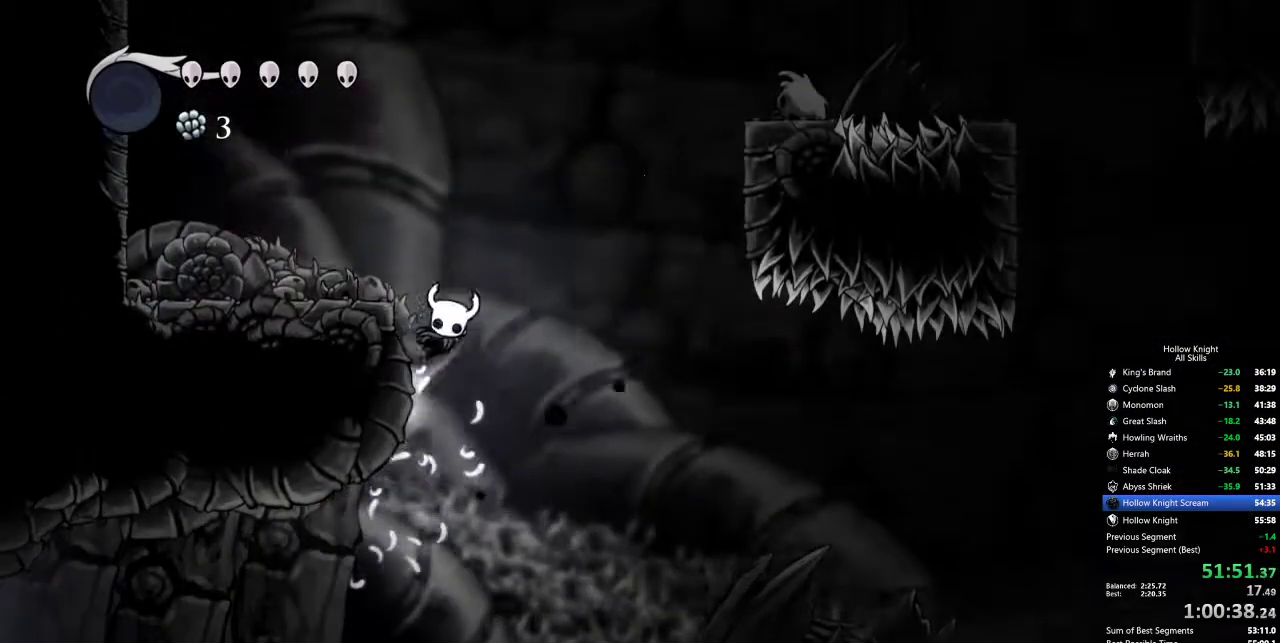
{"keys": ["dash", "right"], "events": [[50, "left", "up"], [333, "right", "down"], [383, "dash", "down"], [383, "jump", "up"]]}
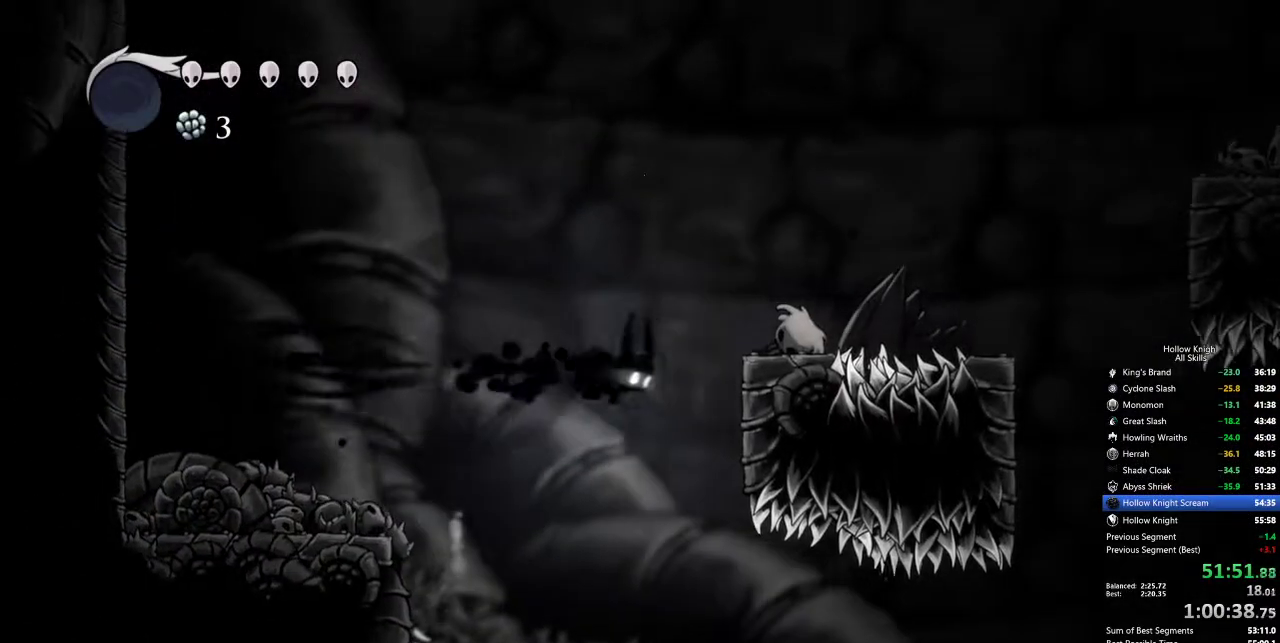
{"keys": ["jump", "right"], "events": [[167, "dash", "up"], [217, "jump", "down"]]}
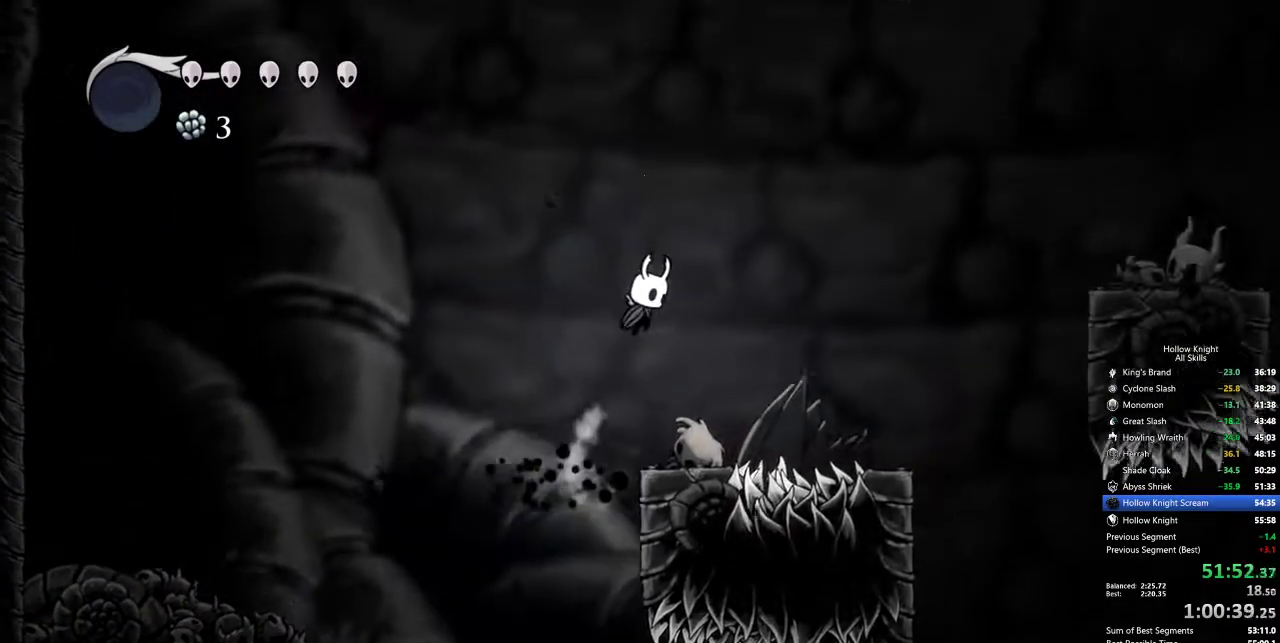
{"keys": ["nail", "right"], "events": [[33, "down", "down"], [83, "jump", "up"], [317, "nail", "down"], [450, "down", "up"]]}
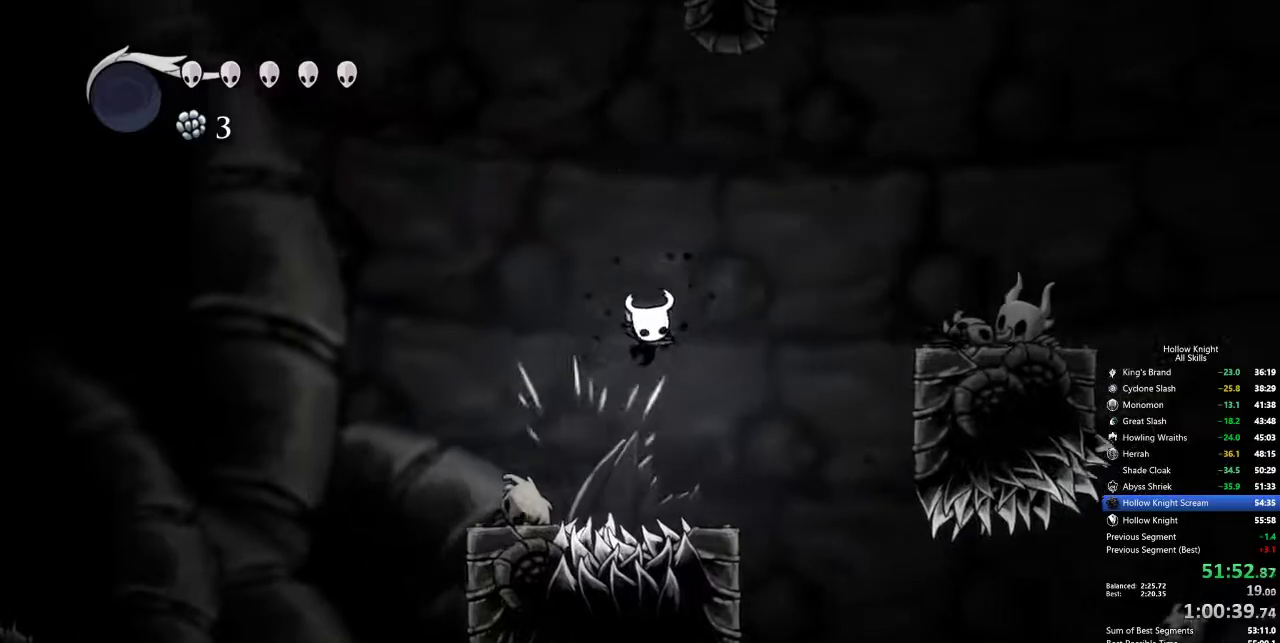
{"keys": ["jump", "right"], "events": [[50, "dash", "down"], [50, "nail", "up"], [333, "dash", "up"], [383, "jump", "down"]]}
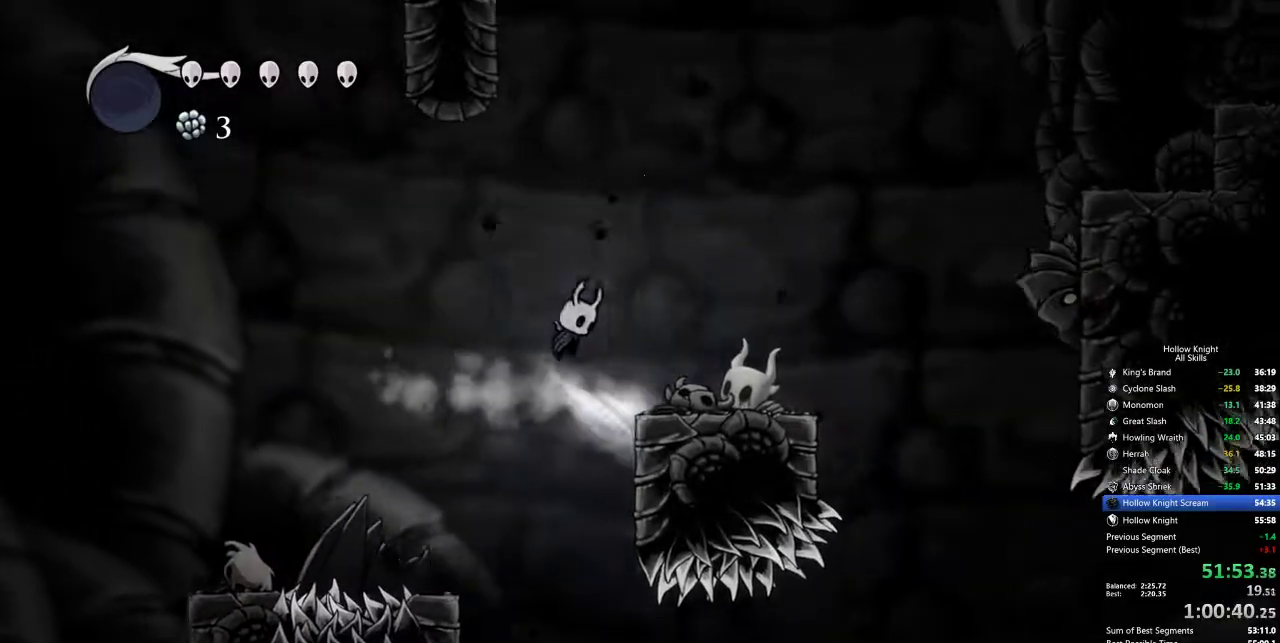
{"keys": ["jump", "left"], "events": [[67, "jump", "up"], [350, "right", "up"], [400, "left", "down"], [450, "jump", "down"]]}
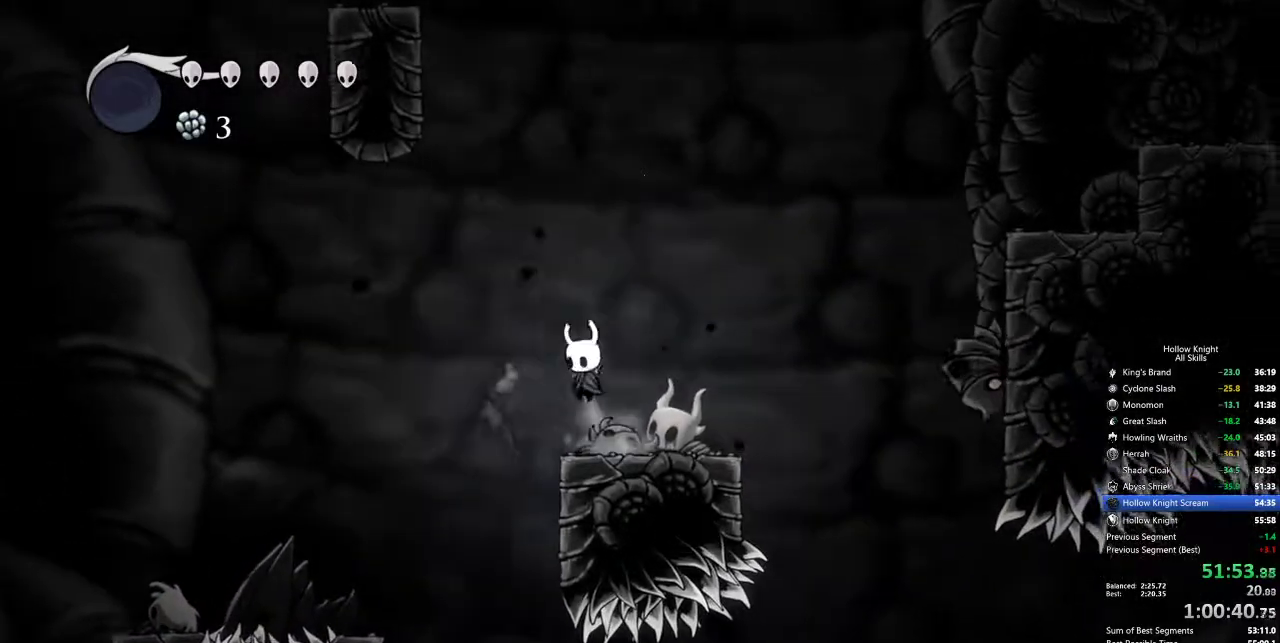
{"keys": ["jump", "left"], "events": [[217, "jump", "up"], [217, "left", "up"], [267, "jump", "down"], [400, "left", "down"]]}
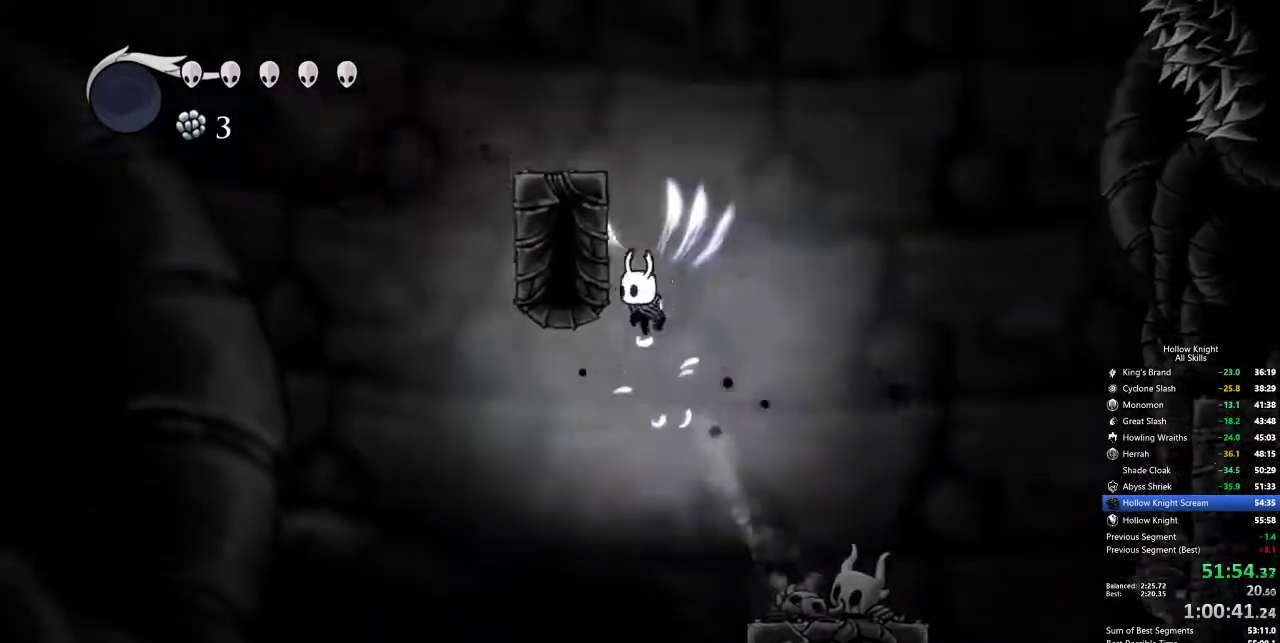
{"keys": ["jump"], "events": [[133, "jump", "up"], [183, "jump", "down"], [300, "left", "up"]]}
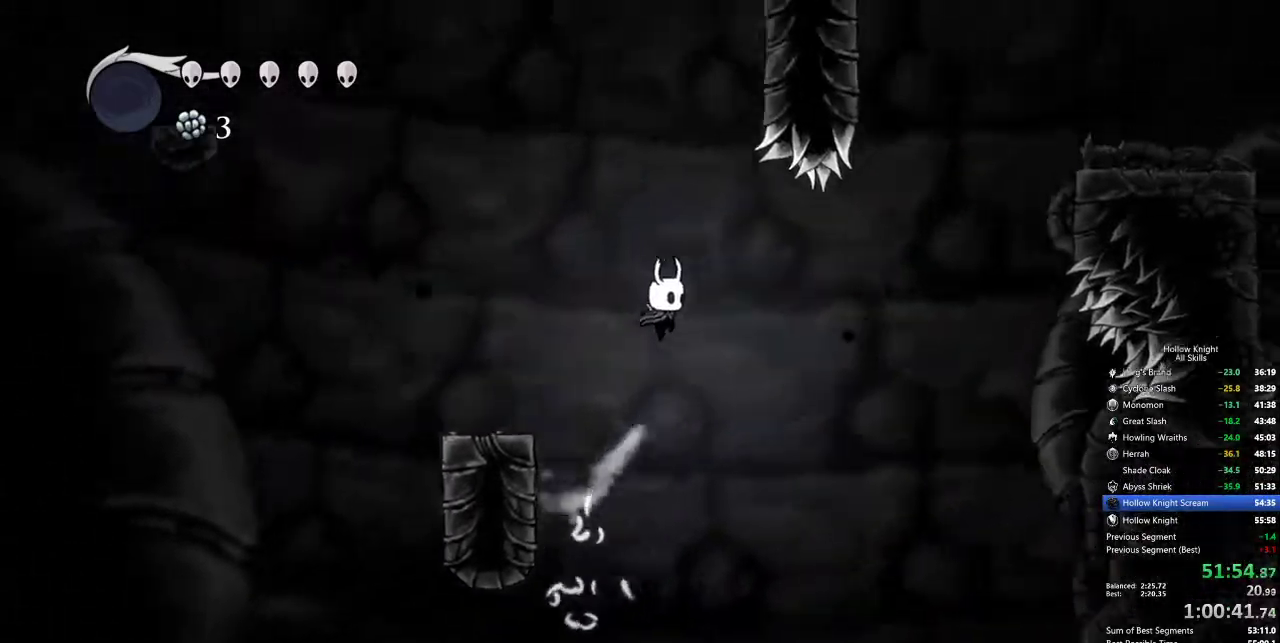
{"keys": ["down", "nail"], "events": [[33, "jump", "up"], [67, "jump", "down"], [217, "right", "down"], [317, "down", "down"], [367, "right", "up"], [417, "nail", "down"], [467, "jump", "up"]]}